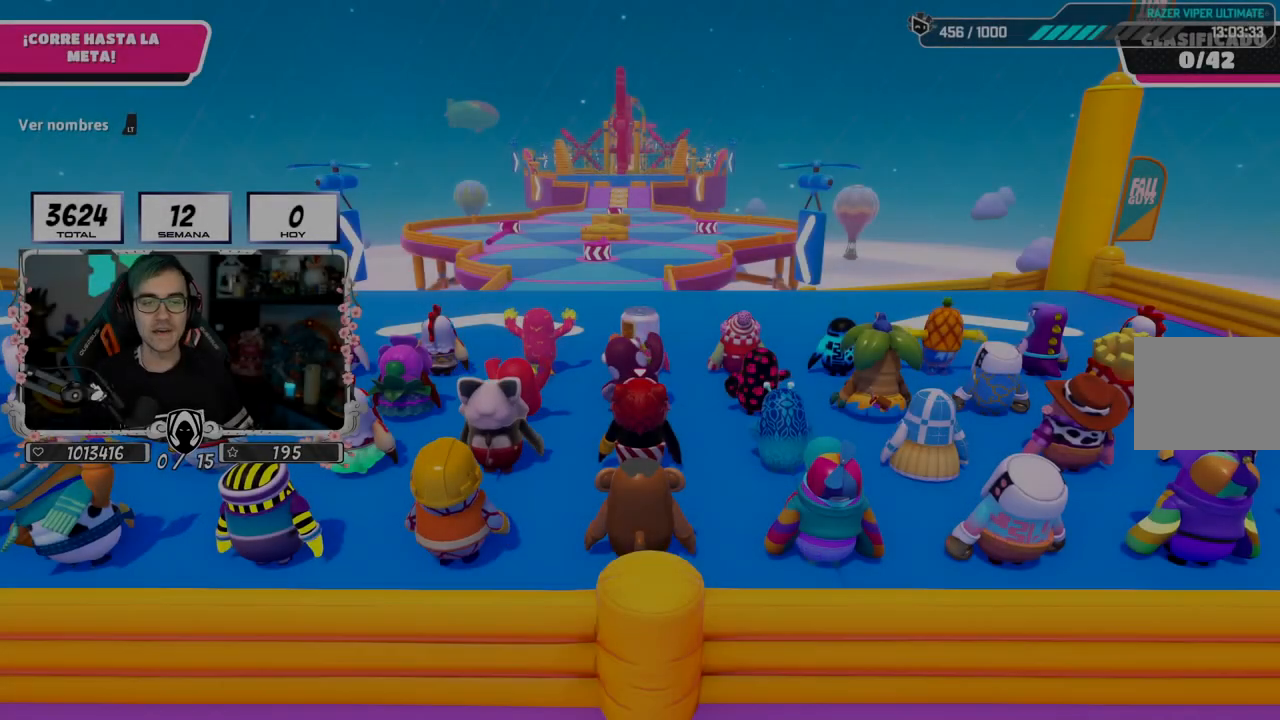
Gameplay with a controller (PlayStation layout); each line is a JSON object with the inputs held at the frame after it. "events" lists button and stick changes between this image and that frame as [ms after this image, input, new state], when the widget could be followed in between. Not read: L1.
{"buttons": [], "left_stick": "center", "right_stick": "center", "events": [[34, "right_stick", "down"], [117, "right_stick", "down-left"], [301, "right_stick", "center"]]}
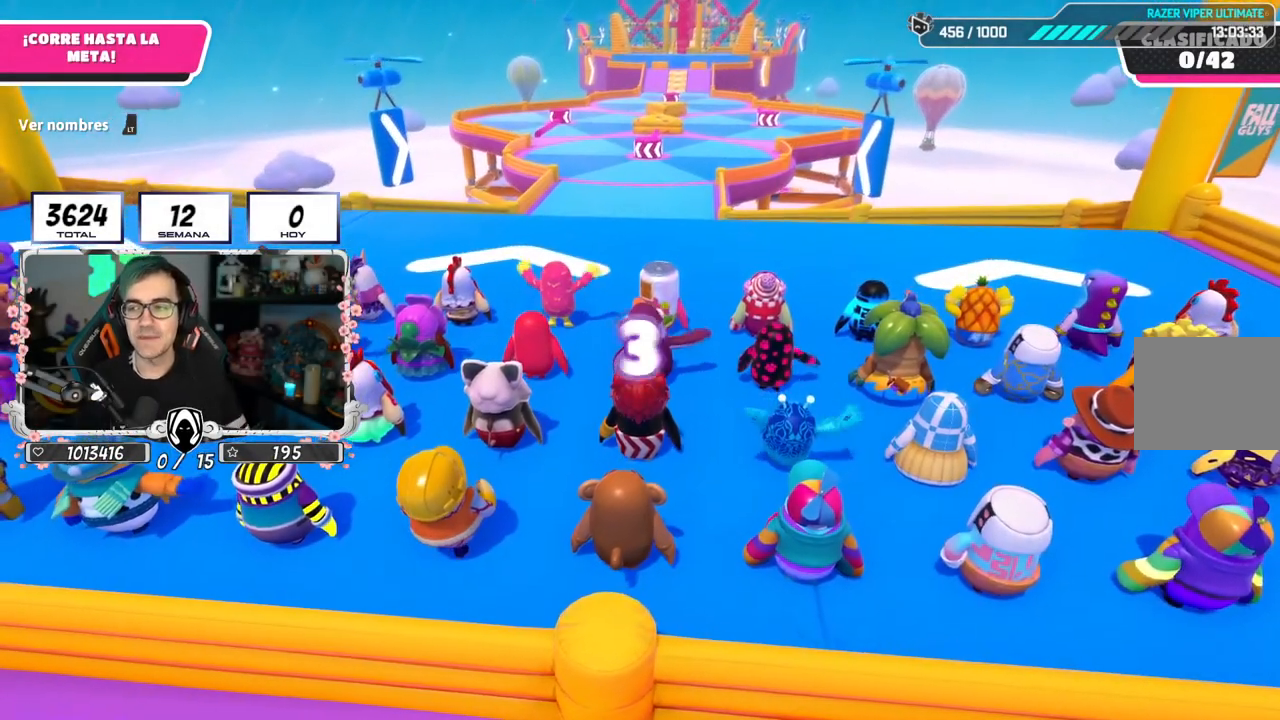
{"buttons": [], "left_stick": "center", "right_stick": "center", "events": []}
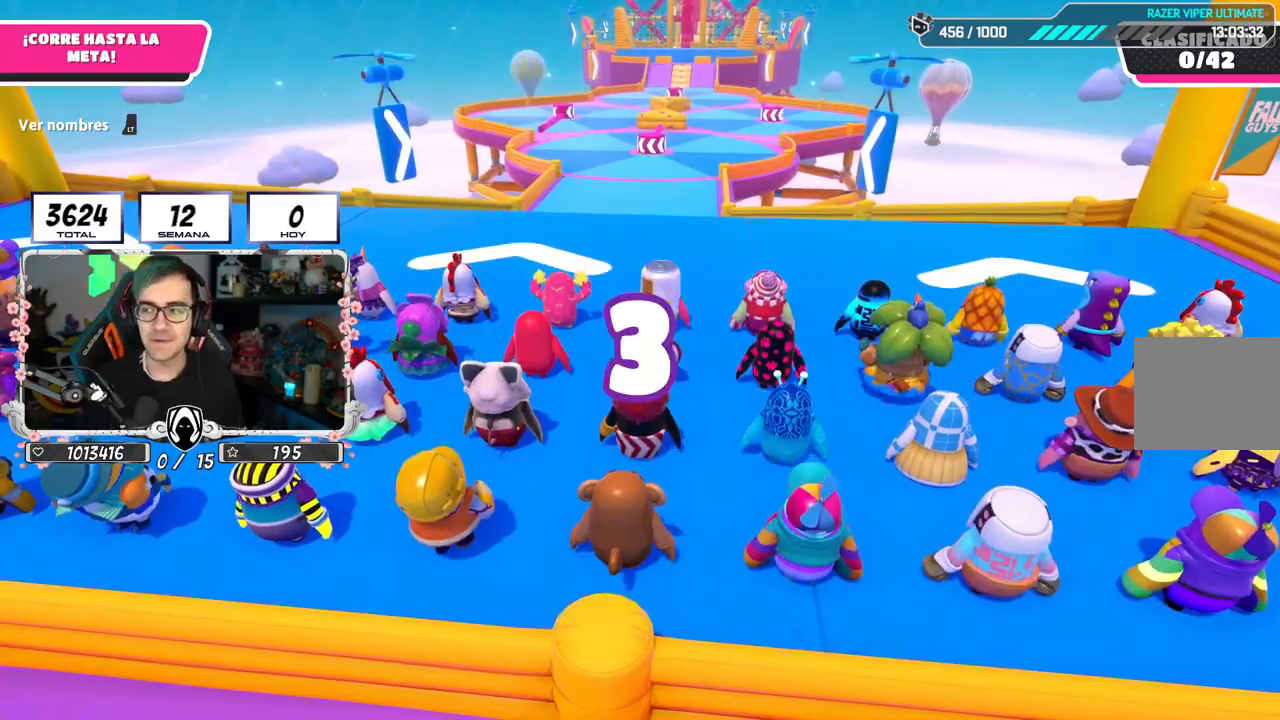
{"buttons": [], "left_stick": "center", "right_stick": "down", "events": [[334, "right_stick", "down"]]}
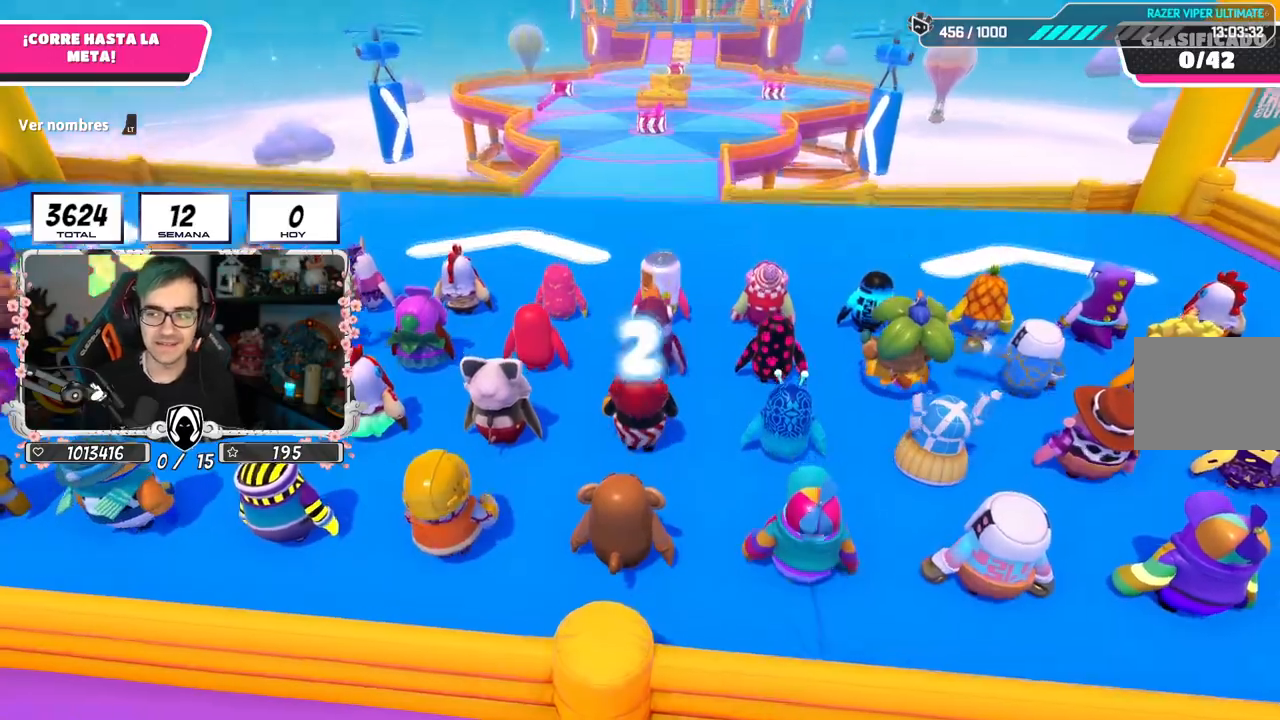
{"buttons": [], "left_stick": "center", "right_stick": "center", "events": [[66, "right_stick", "center"]]}
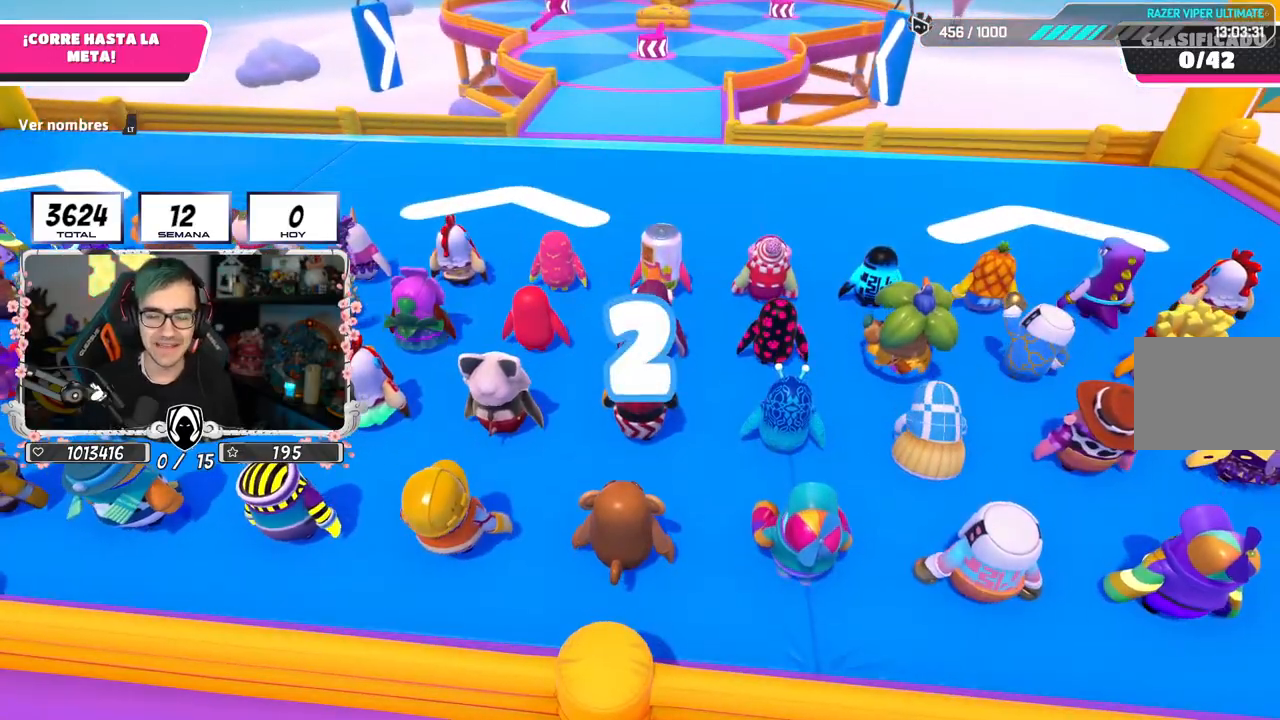
{"buttons": [], "left_stick": "up-right", "right_stick": "up-left", "events": [[150, "right_stick", "down"], [217, "left_stick", "up-right"], [284, "right_stick", "center"], [401, "right_stick", "up-left"]]}
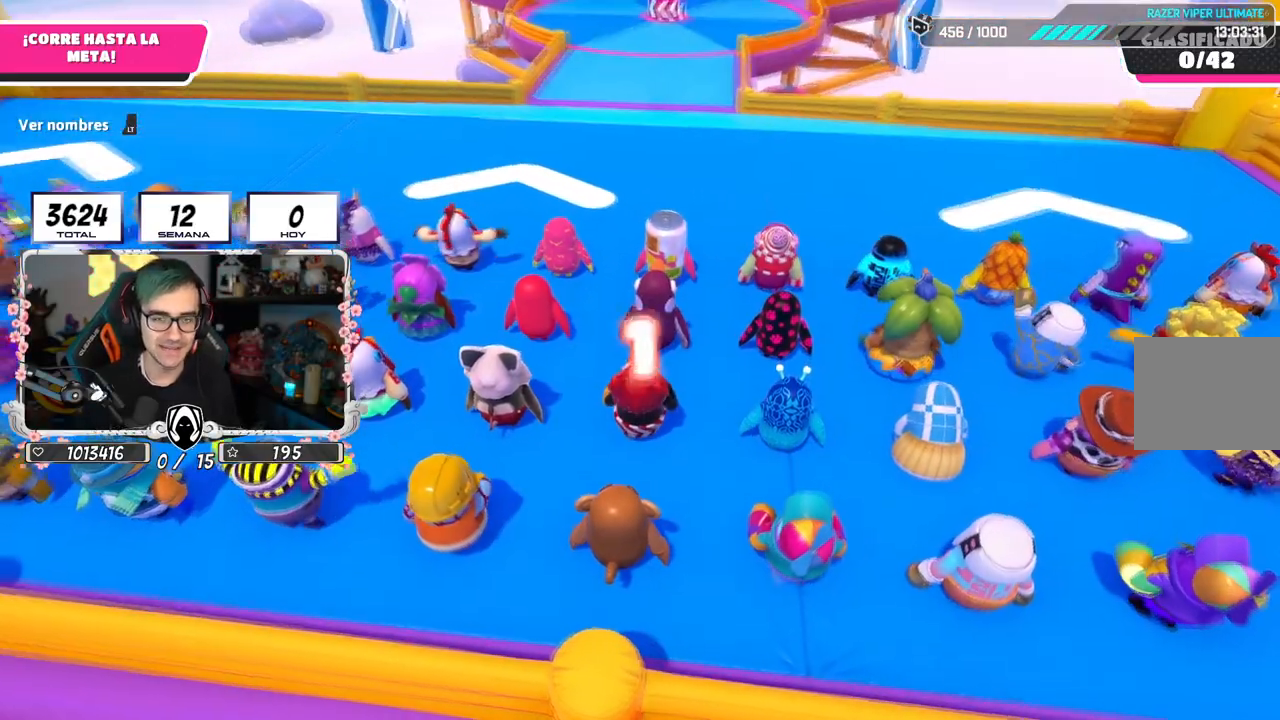
{"buttons": [], "left_stick": "up", "right_stick": "center", "events": [[83, "right_stick", "center"], [300, "left_stick", "center"], [333, "right_stick", "up-left"], [433, "right_stick", "center"], [450, "left_stick", "up"]]}
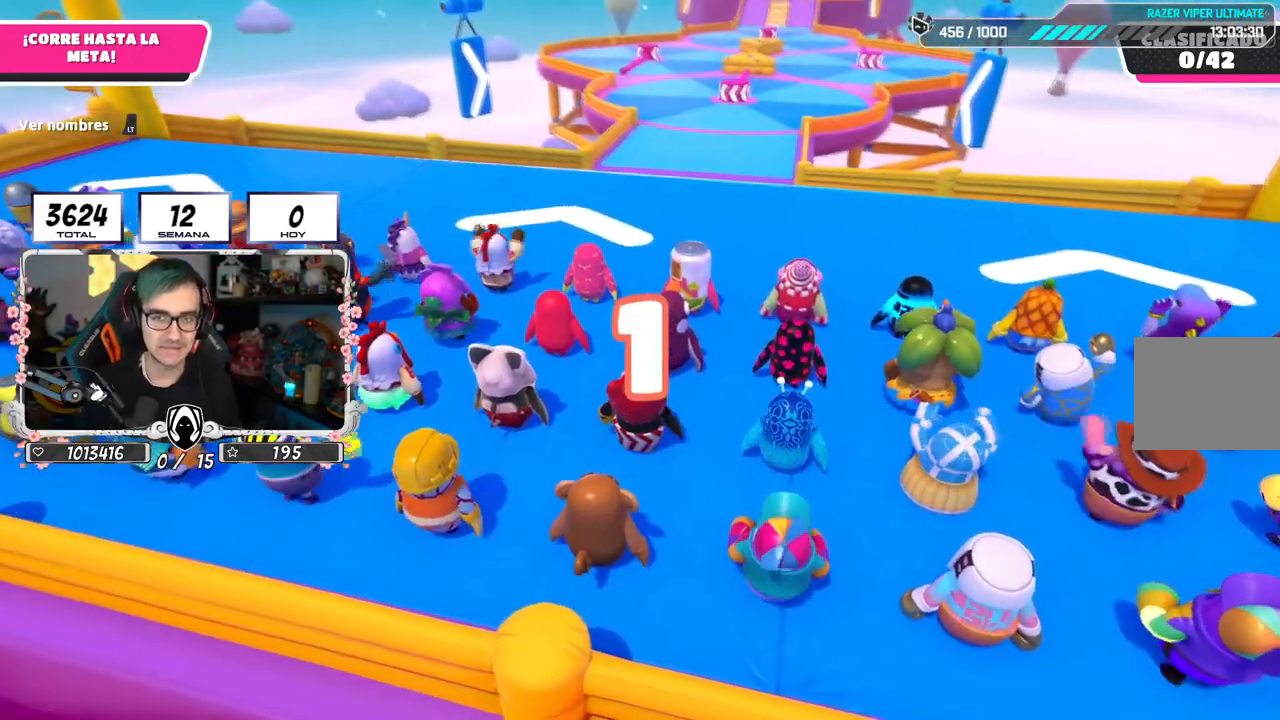
{"buttons": [], "left_stick": "up-left", "right_stick": "center", "events": [[167, "left_stick", "up-left"]]}
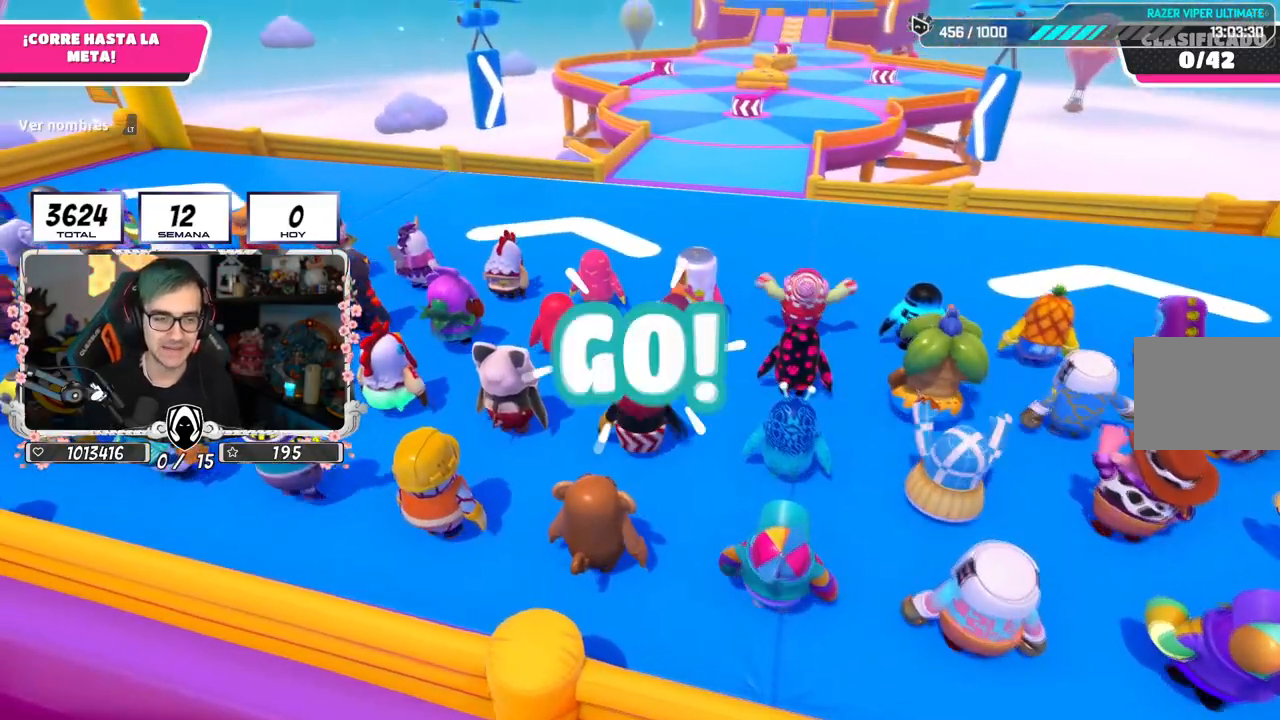
{"buttons": [], "left_stick": "up", "right_stick": "center", "events": [[16, "left_stick", "up"]]}
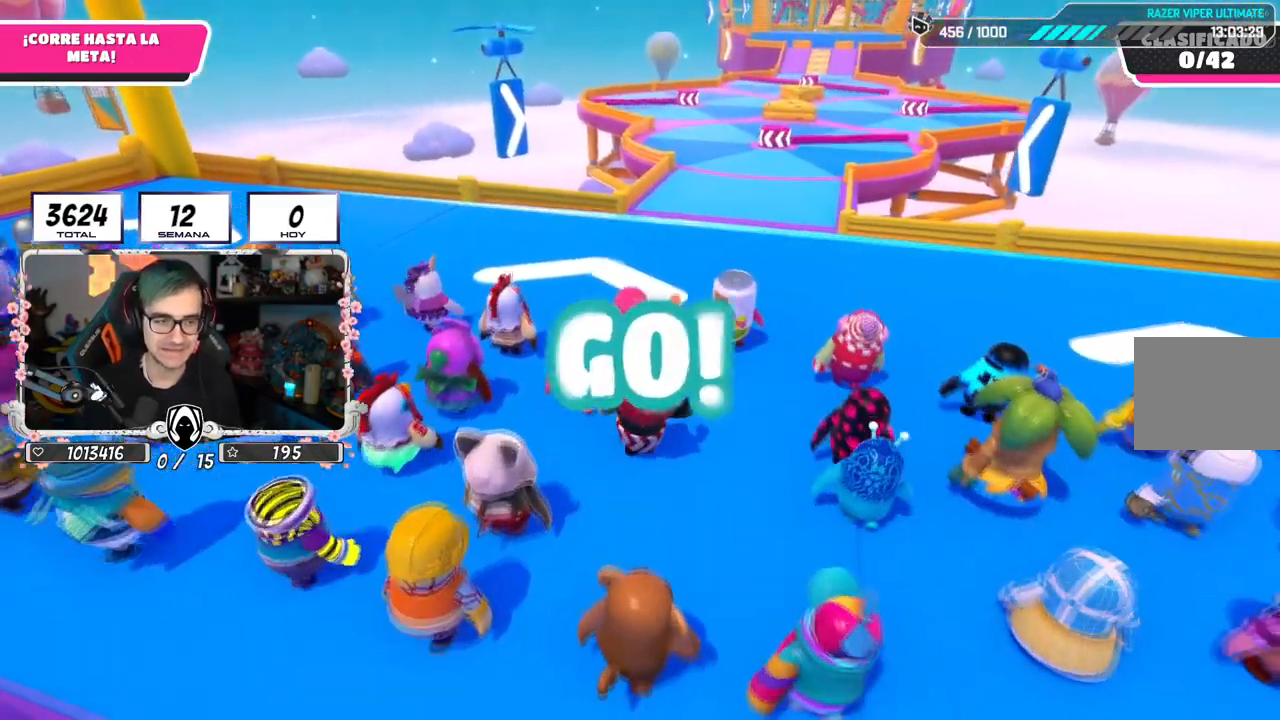
{"buttons": [], "left_stick": "up", "right_stick": "down", "events": [[384, "right_stick", "down"]]}
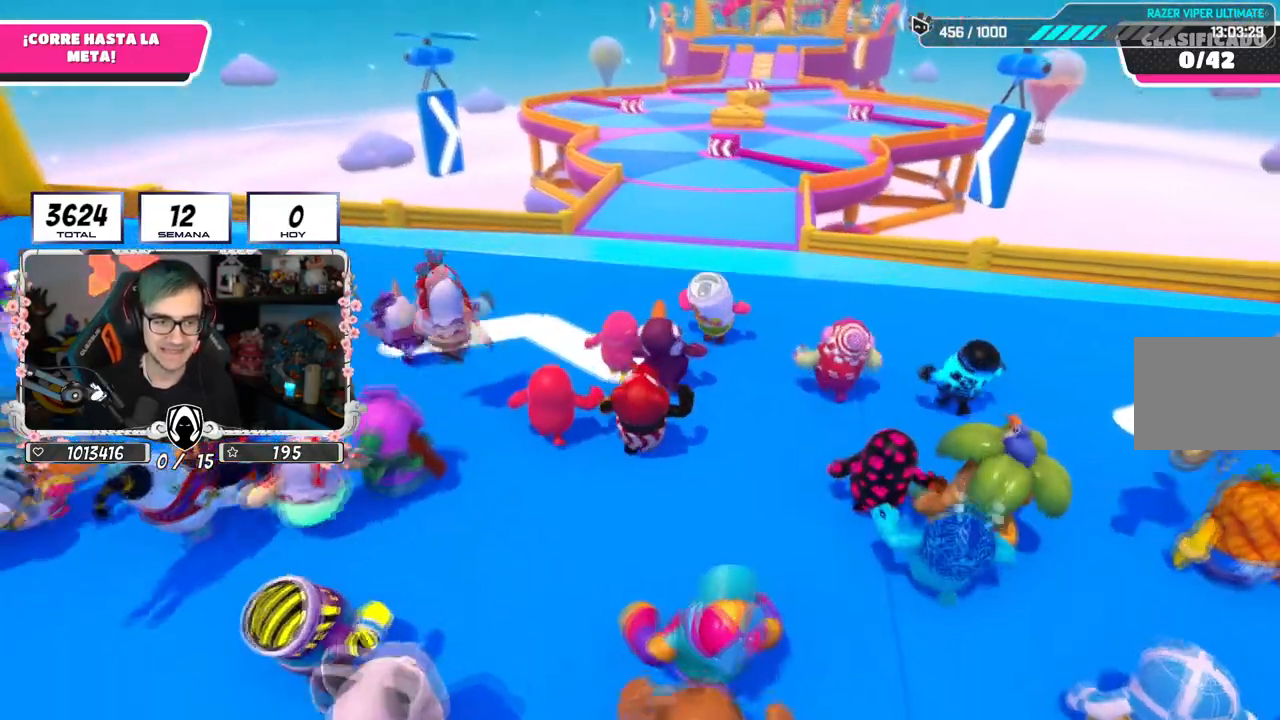
{"buttons": [], "left_stick": "up", "right_stick": "center", "events": [[117, "right_stick", "center"]]}
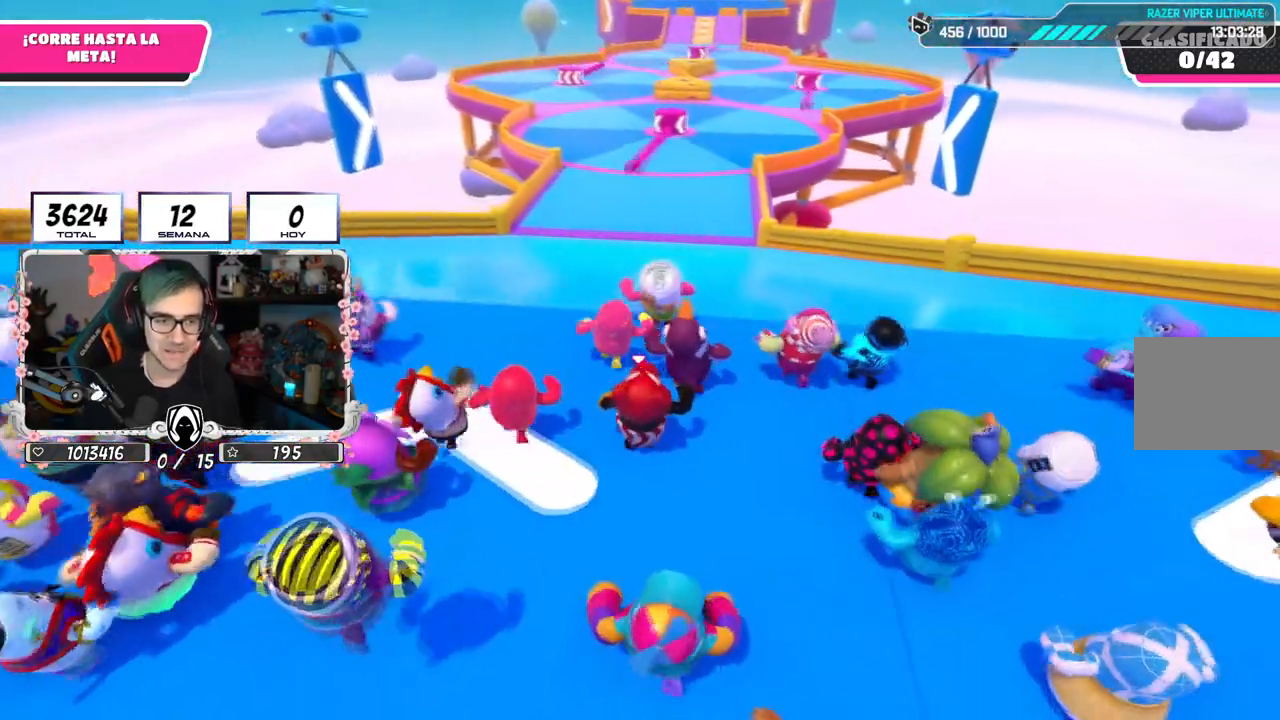
{"buttons": [], "left_stick": "up", "right_stick": "down", "events": [[34, "CROSS", "down"], [301, "CROSS", "up"], [417, "right_stick", "down"]]}
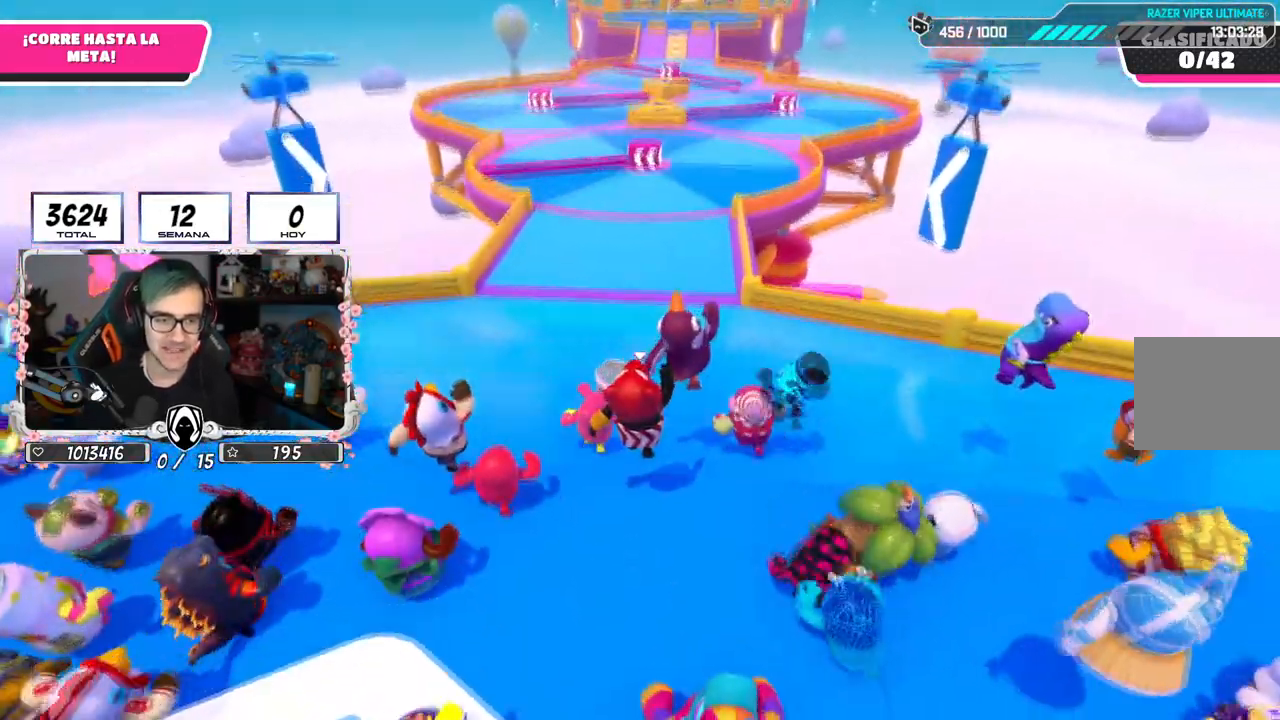
{"buttons": ["CROSS"], "left_stick": "up", "right_stick": "center", "events": [[16, "right_stick", "center"], [267, "CROSS", "down"]]}
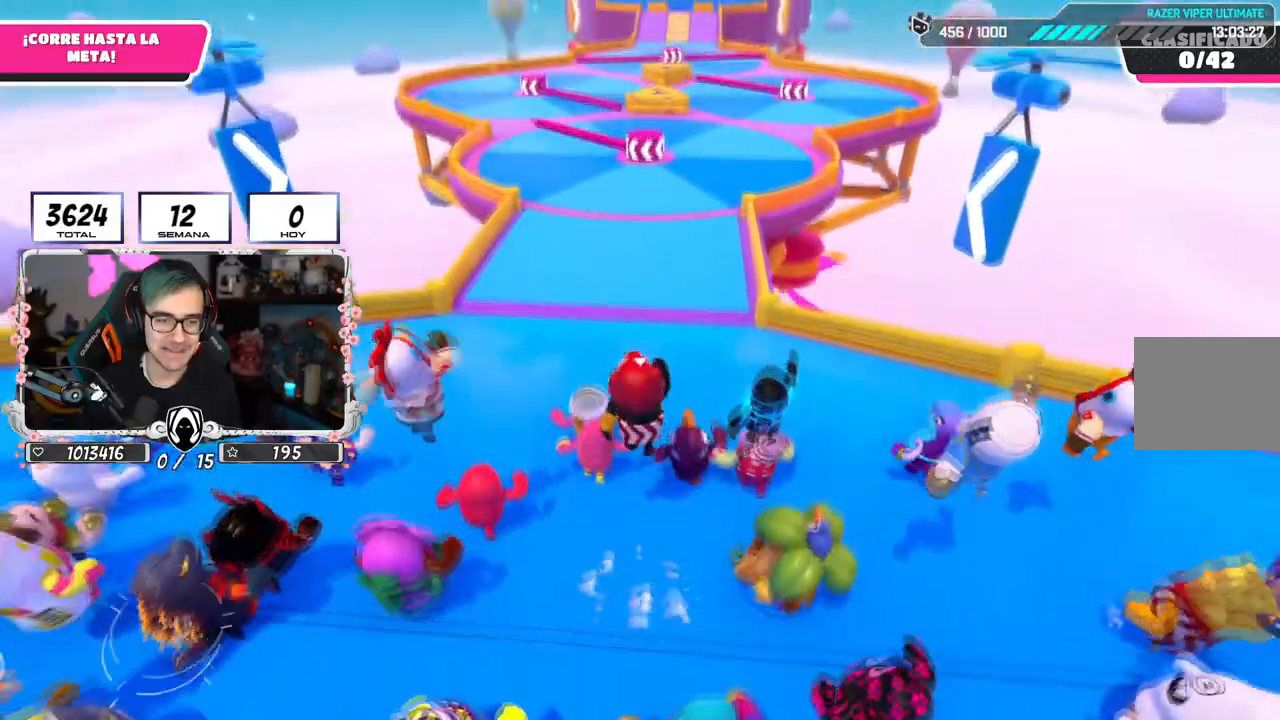
{"buttons": [], "left_stick": "up", "right_stick": "center", "events": [[84, "CROSS", "up"], [134, "right_stick", "down"], [317, "right_stick", "center"]]}
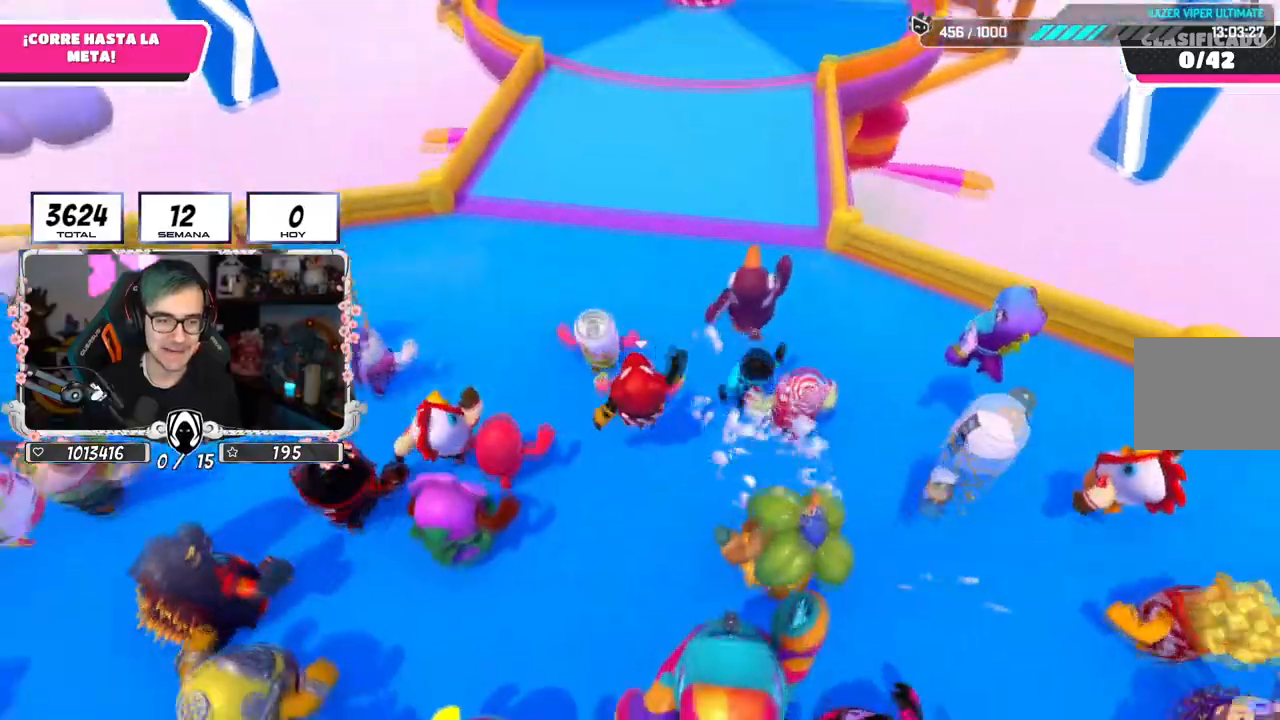
{"buttons": ["CROSS"], "left_stick": "up", "right_stick": "center", "events": [[150, "CROSS", "down"]]}
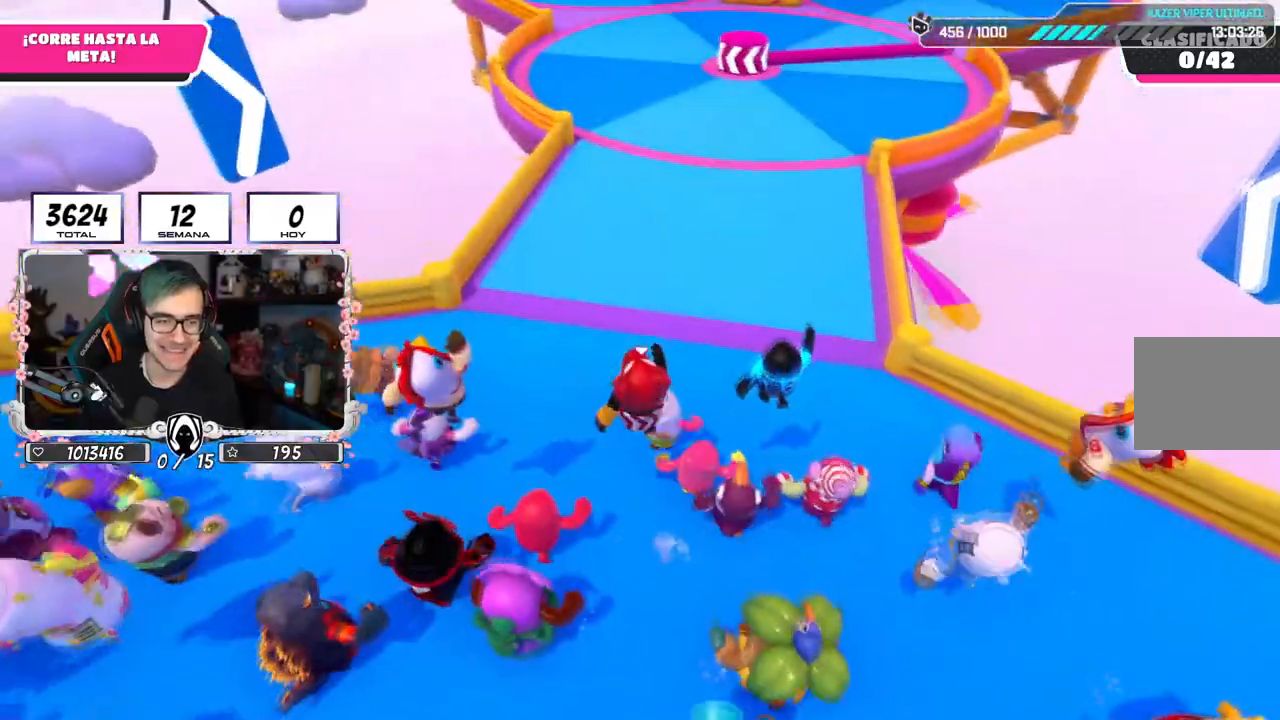
{"buttons": ["CROSS"], "left_stick": "up", "right_stick": "down", "events": [[34, "CROSS", "up"], [67, "right_stick", "down"], [501, "CROSS", "down"]]}
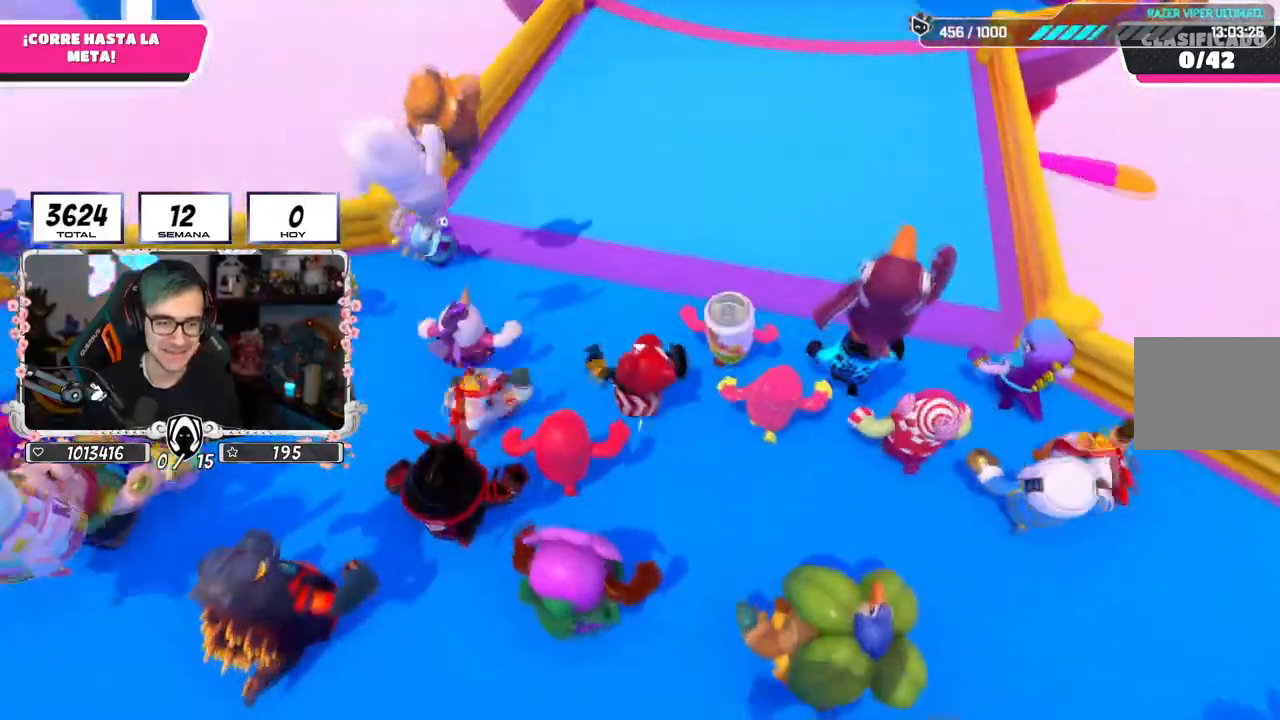
{"buttons": [], "left_stick": "up", "right_stick": "down", "events": [[400, "CROSS", "up"]]}
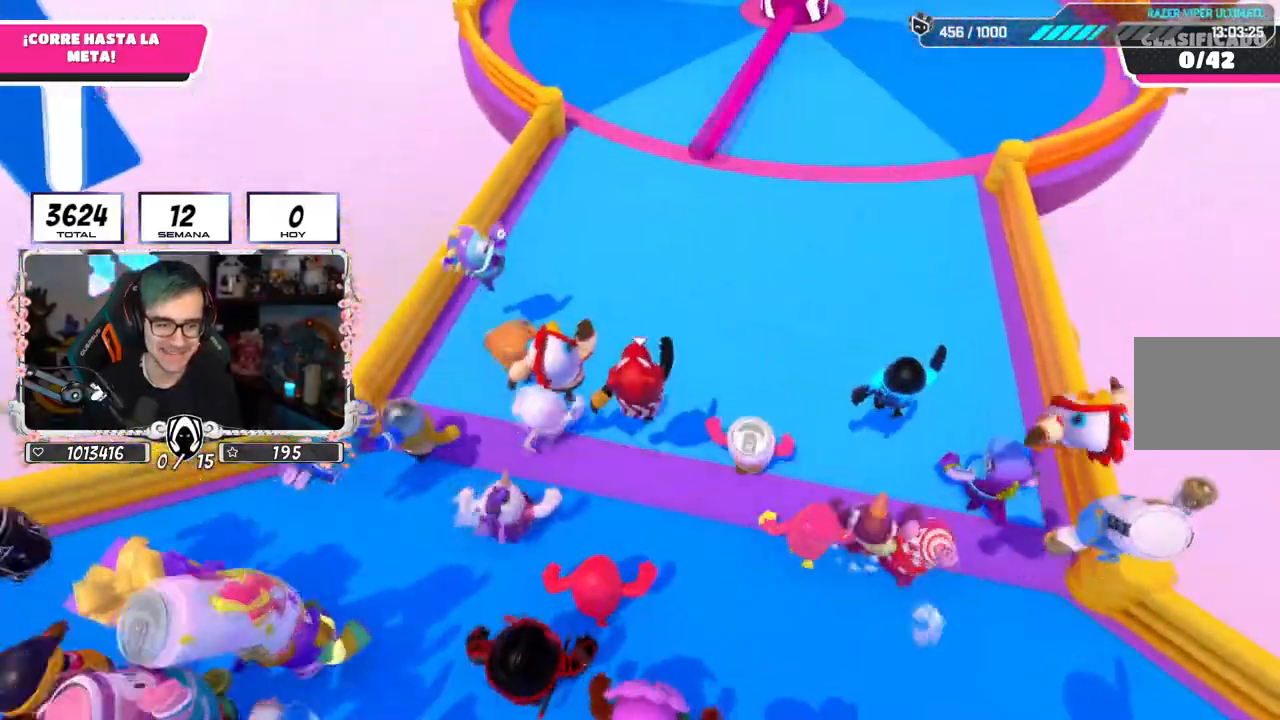
{"buttons": [], "left_stick": "up", "right_stick": "center", "events": [[84, "right_stick", "center"], [267, "right_stick", "up"], [384, "right_stick", "center"]]}
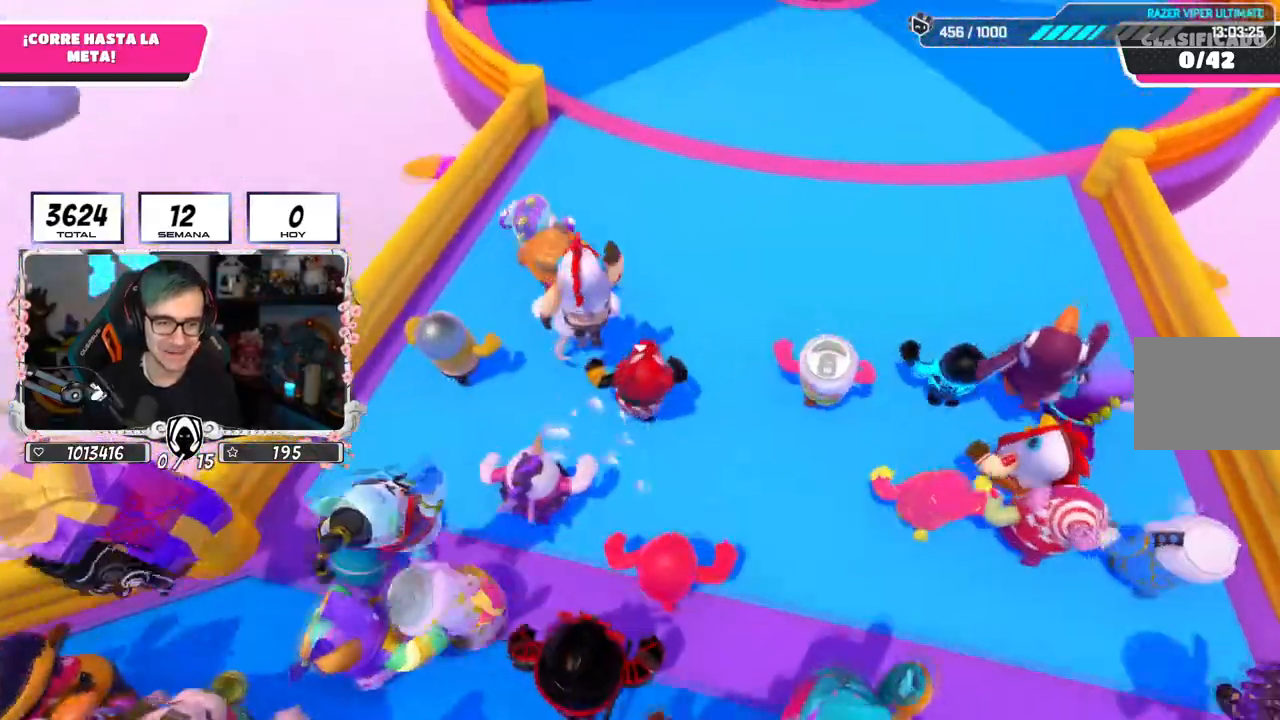
{"buttons": ["L2"], "left_stick": "up", "right_stick": "center", "events": [[450, "L2", "down"]]}
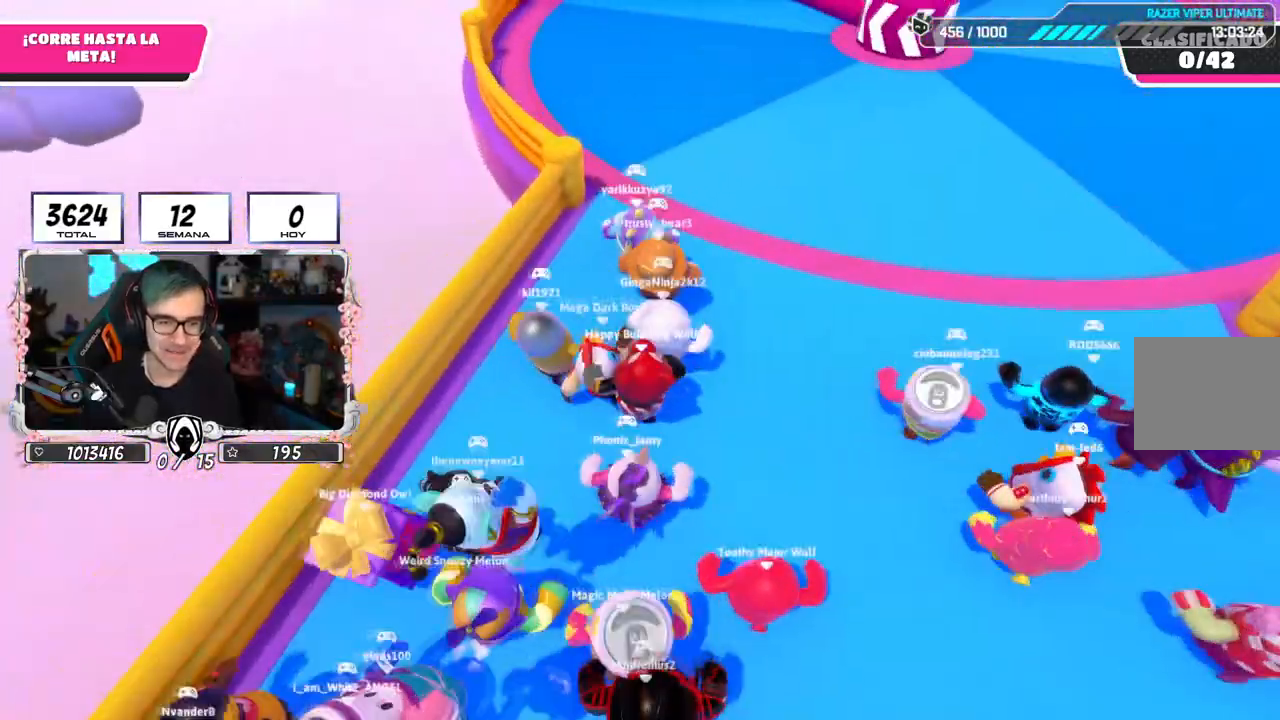
{"buttons": [], "left_stick": "up", "right_stick": "center", "events": [[134, "L2", "up"]]}
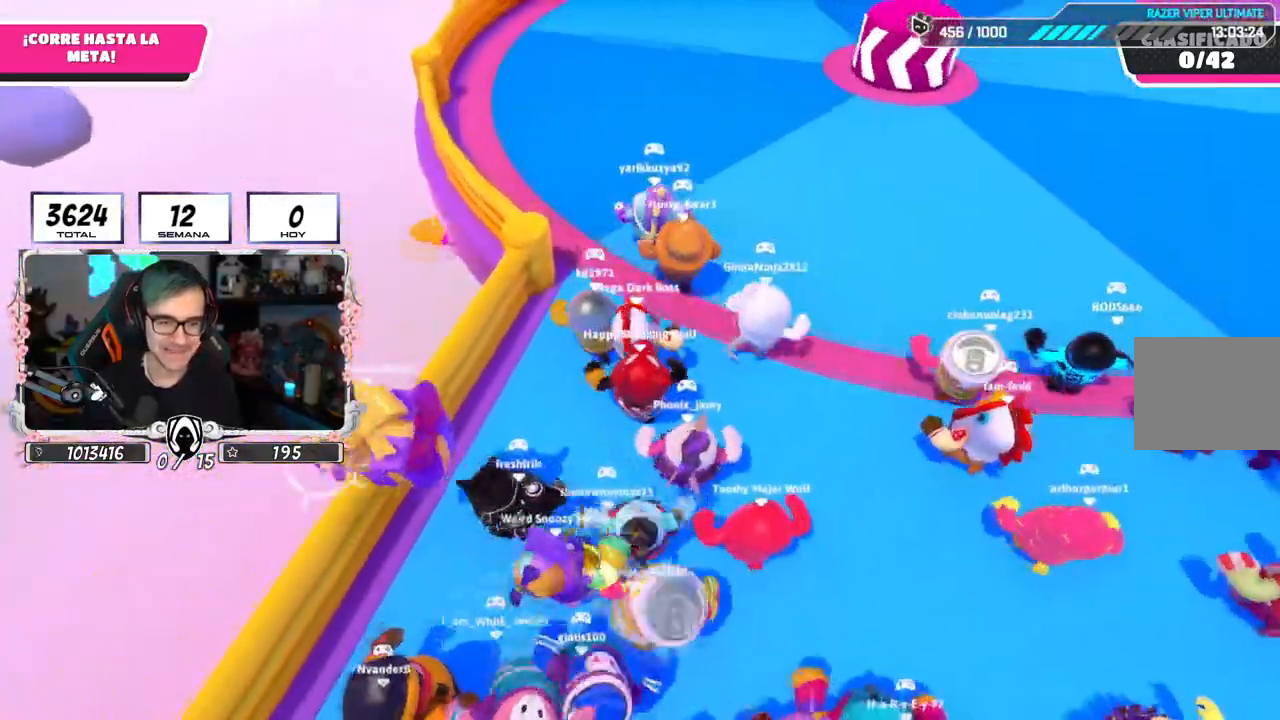
{"buttons": [], "left_stick": "up", "right_stick": "center", "events": []}
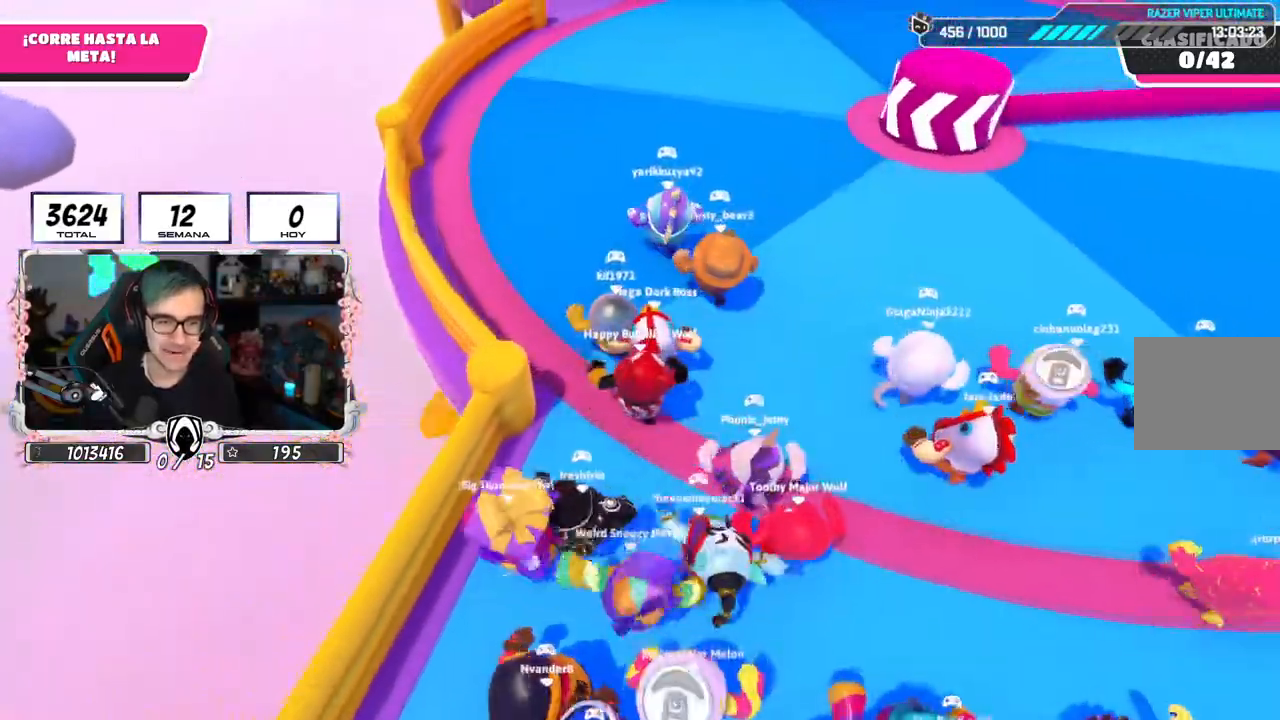
{"buttons": ["L2"], "left_stick": "up", "right_stick": "center", "events": [[301, "L2", "down"]]}
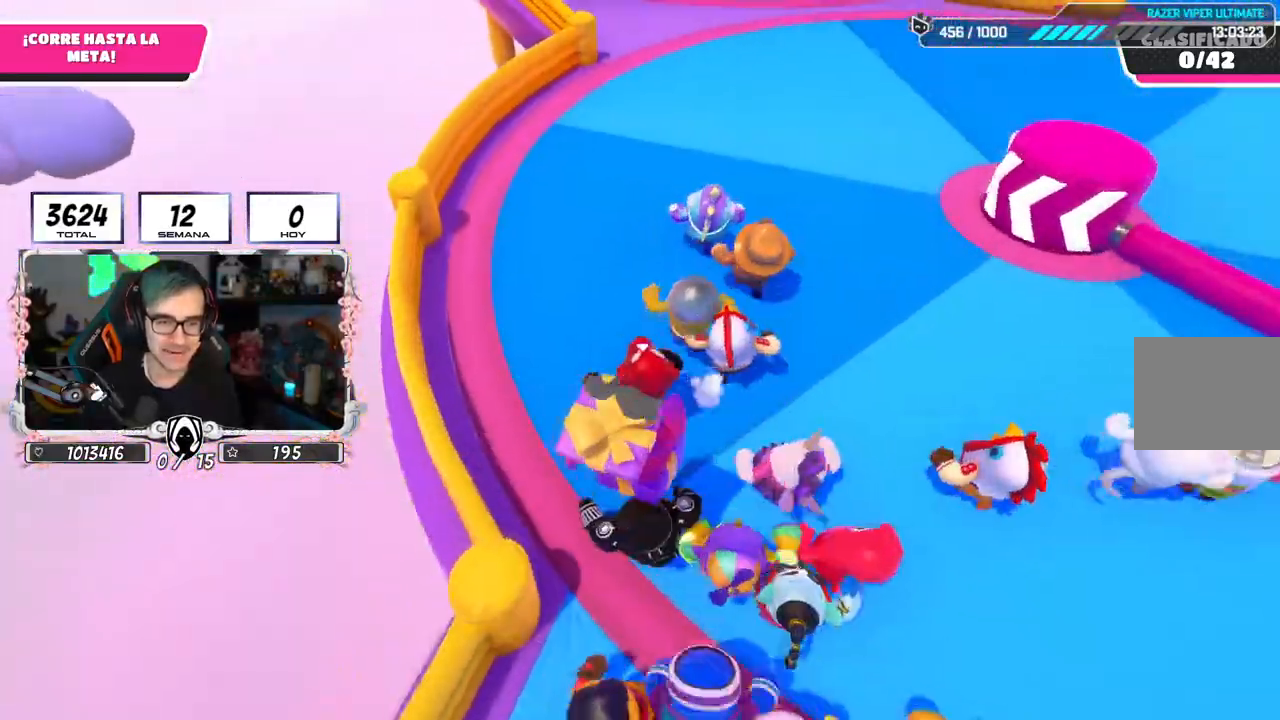
{"buttons": [], "left_stick": "up", "right_stick": "right"}
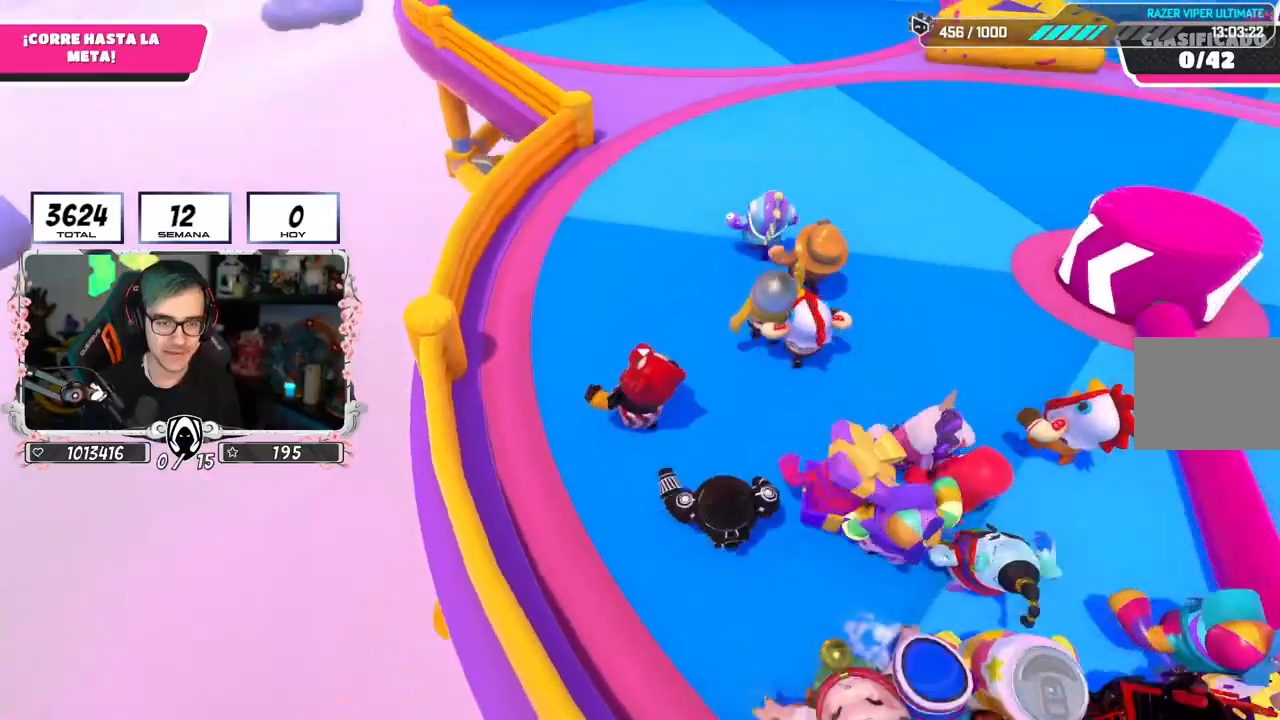
{"buttons": [], "left_stick": "up", "right_stick": "center", "events": [[84, "right_stick", "center"]]}
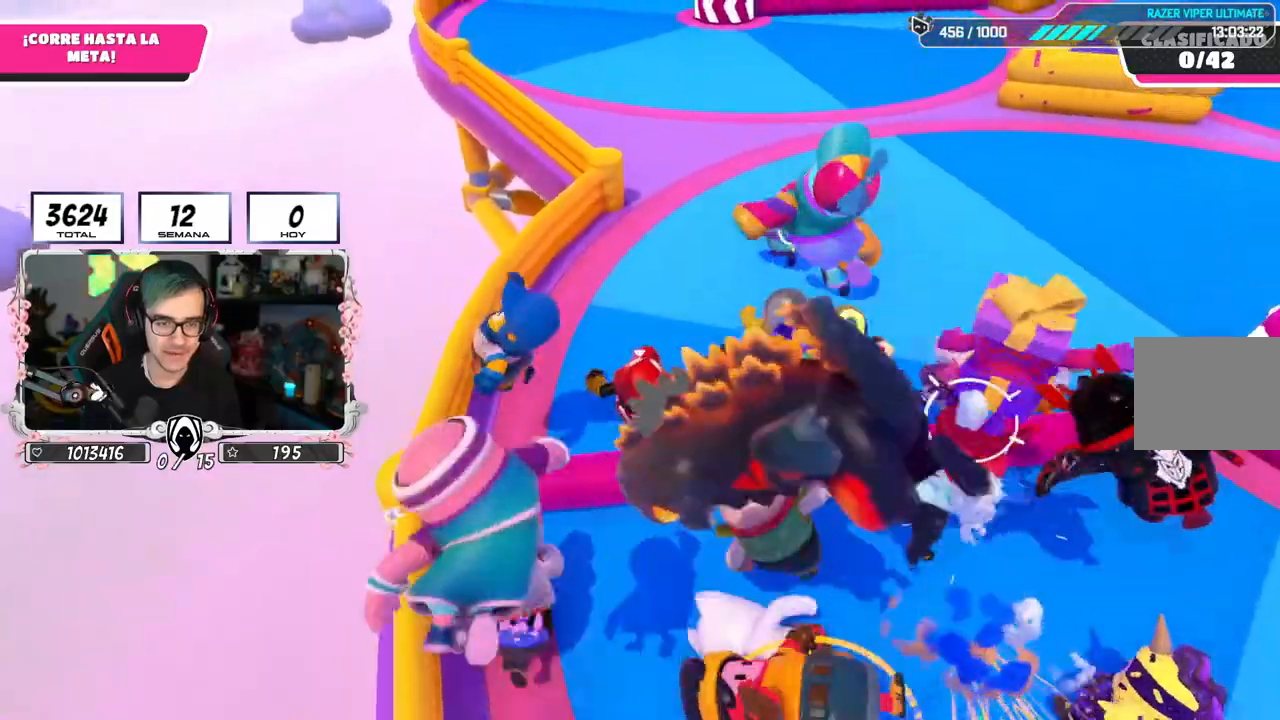
{"buttons": [], "left_stick": "up", "right_stick": "center", "events": []}
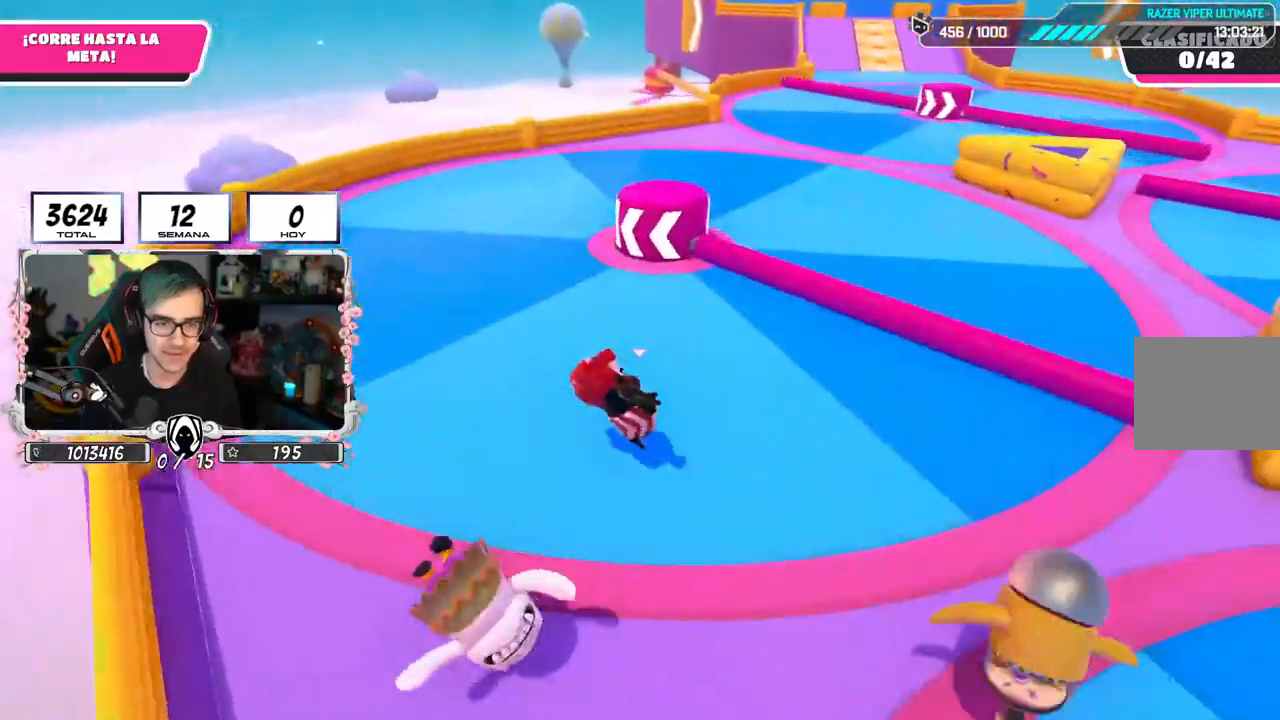
{"buttons": [], "left_stick": "up-left", "right_stick": "center", "events": [[100, "left_stick", "up-left"]]}
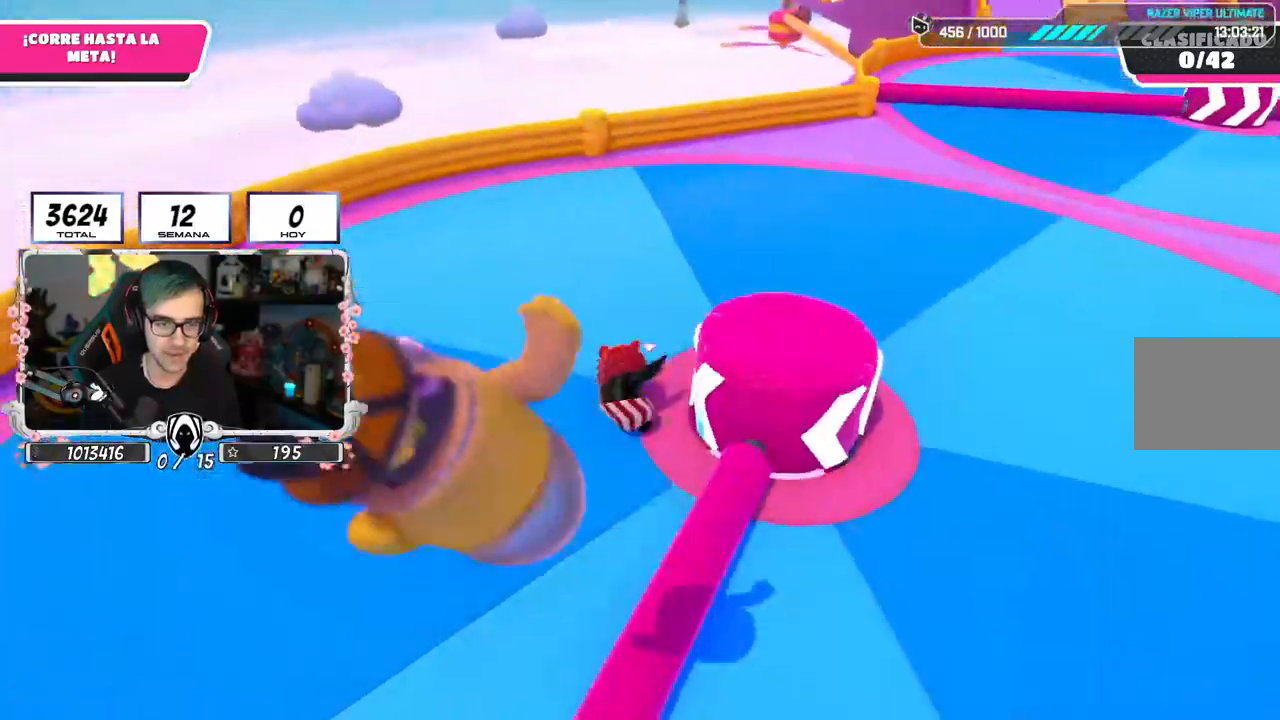
{"buttons": [], "left_stick": "up", "right_stick": "center", "events": [[83, "left_stick", "up"]]}
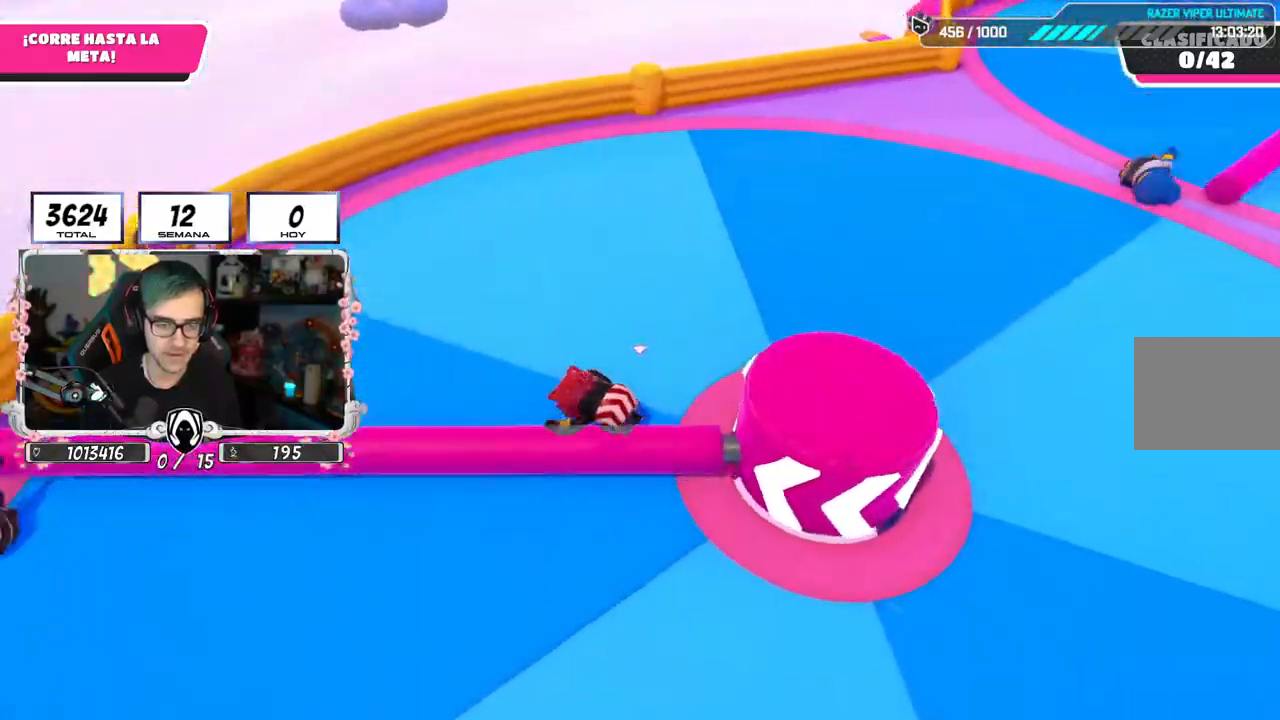
{"buttons": [], "left_stick": "up", "right_stick": "center", "events": []}
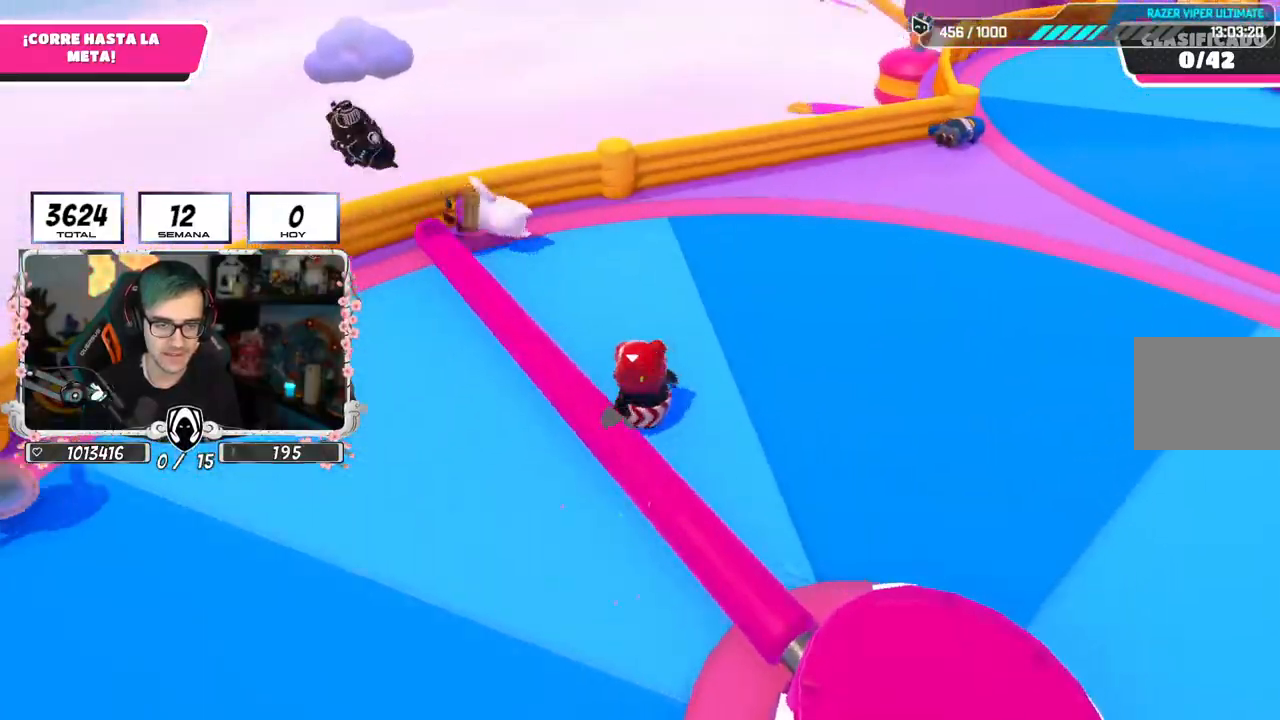
{"buttons": [], "left_stick": "up-right", "right_stick": "center", "events": [[400, "left_stick", "up-right"]]}
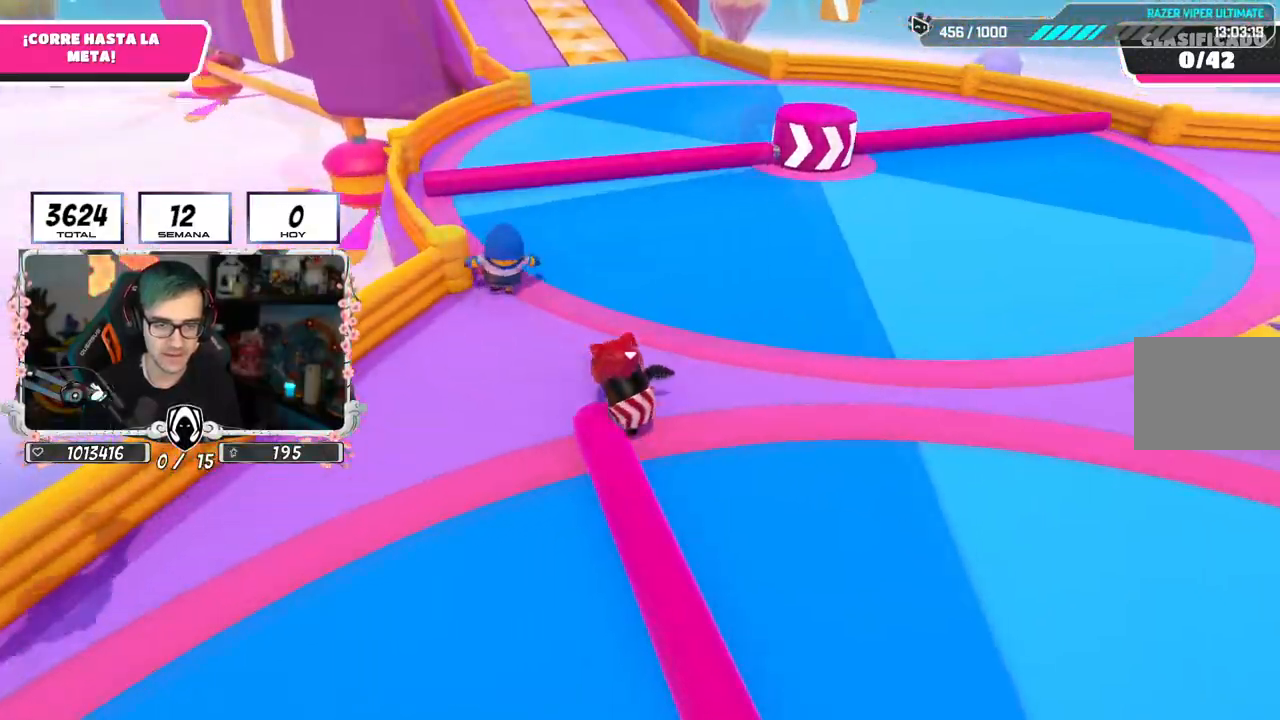
{"buttons": [], "left_stick": "up", "right_stick": "center", "events": [[350, "right_stick", "up-left"], [417, "left_stick", "up"], [433, "right_stick", "center"]]}
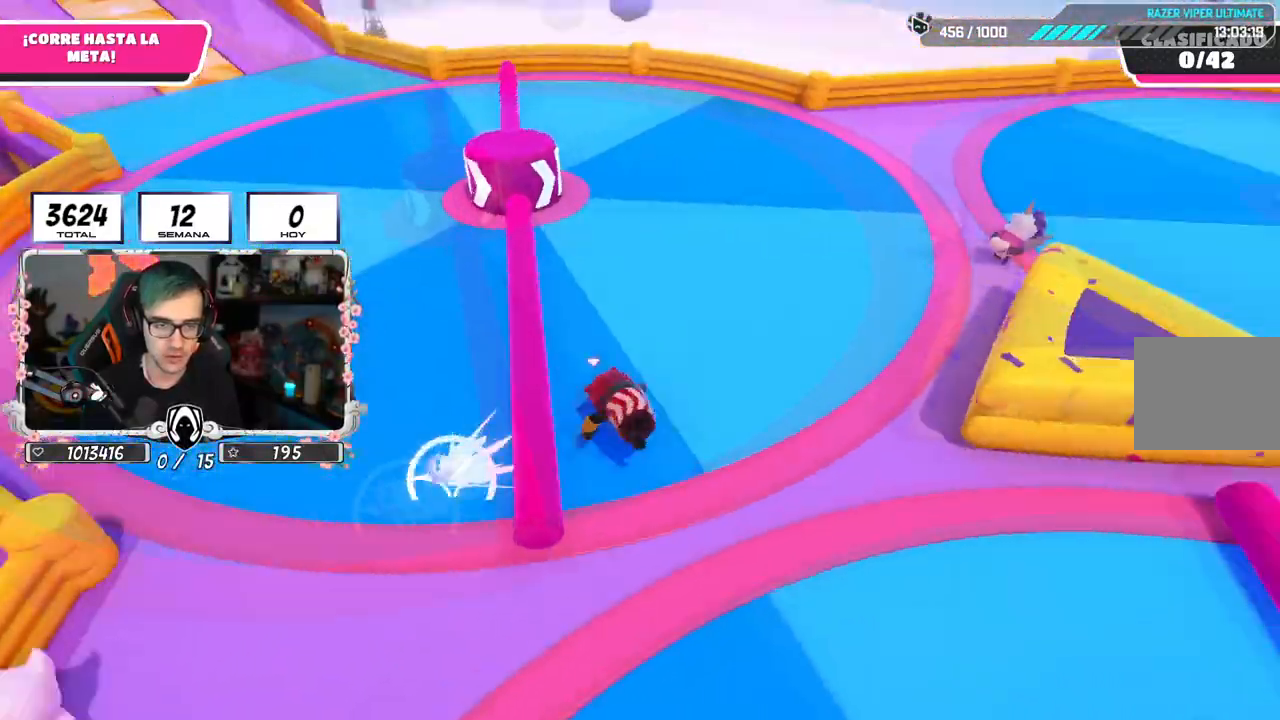
{"buttons": ["L3"], "left_stick": "up-left", "right_stick": "left", "events": [[33, "left_stick", "up-left"], [184, "right_stick", "left"], [217, "L3", "down"]]}